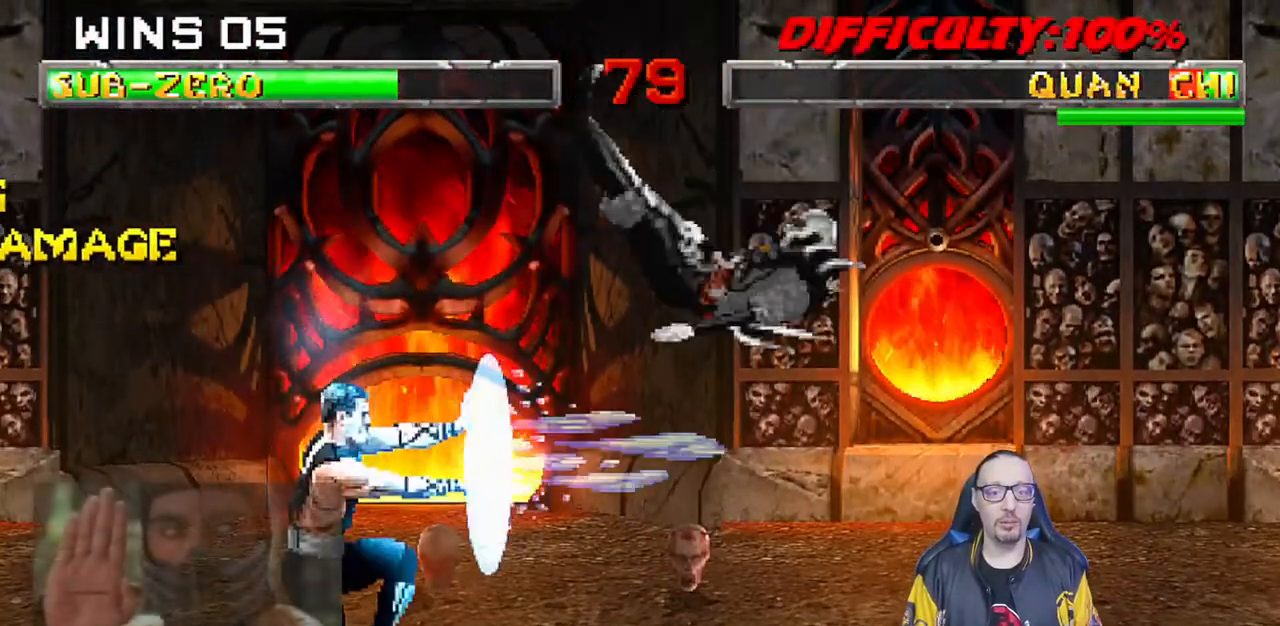
Gameplay with a controller (PlayStation layout); each line is a JSON object with the inputs held at the frame after it. "events" lists button and stick changes between this image and that frame as [ms after this image, input, new state], when the widget could be followed in between. Not read: R2.
{"buttons": [], "left_stick": "center", "right_stick": "center", "events": [[83, "CROSS", "up"]]}
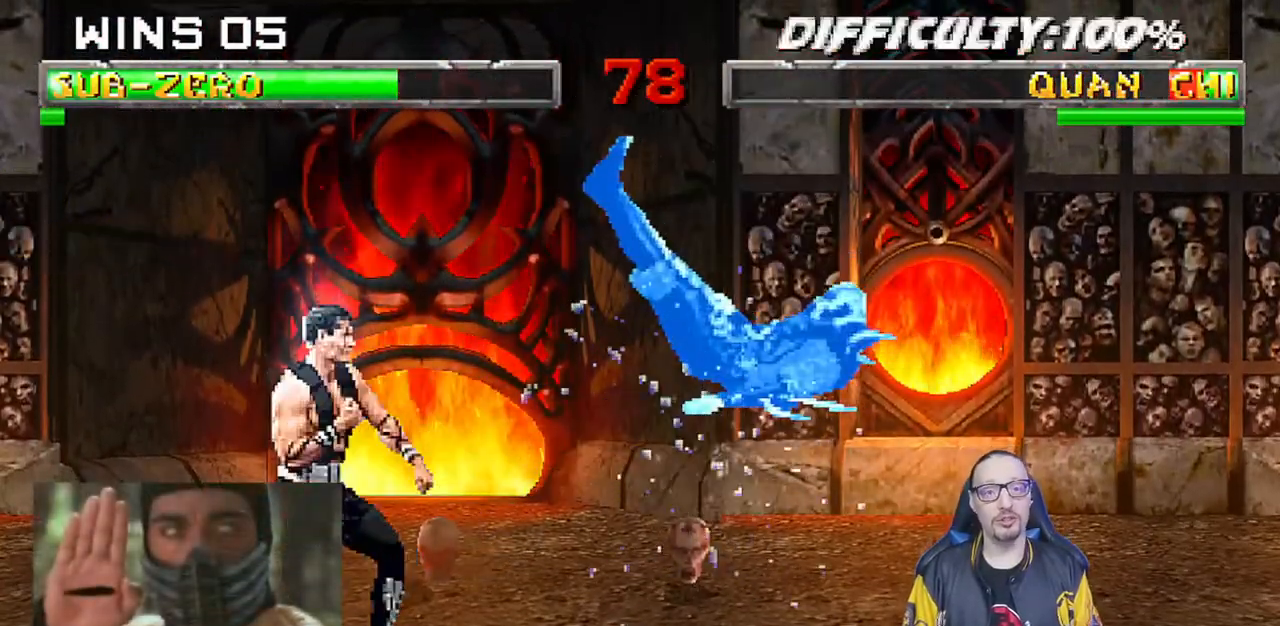
{"buttons": ["DPAD_RIGHT"], "left_stick": "center", "right_stick": "center", "events": [[17, "L1", "down"], [33, "DPAD_RIGHT", "down"], [283, "SQUARE", "down"], [300, "DPAD_RIGHT", "up"], [333, "L1", "up"], [400, "DPAD_DOWN", "down"], [400, "SQUARE", "up"], [467, "DPAD_RIGHT", "down"], [500, "DPAD_DOWN", "up"]]}
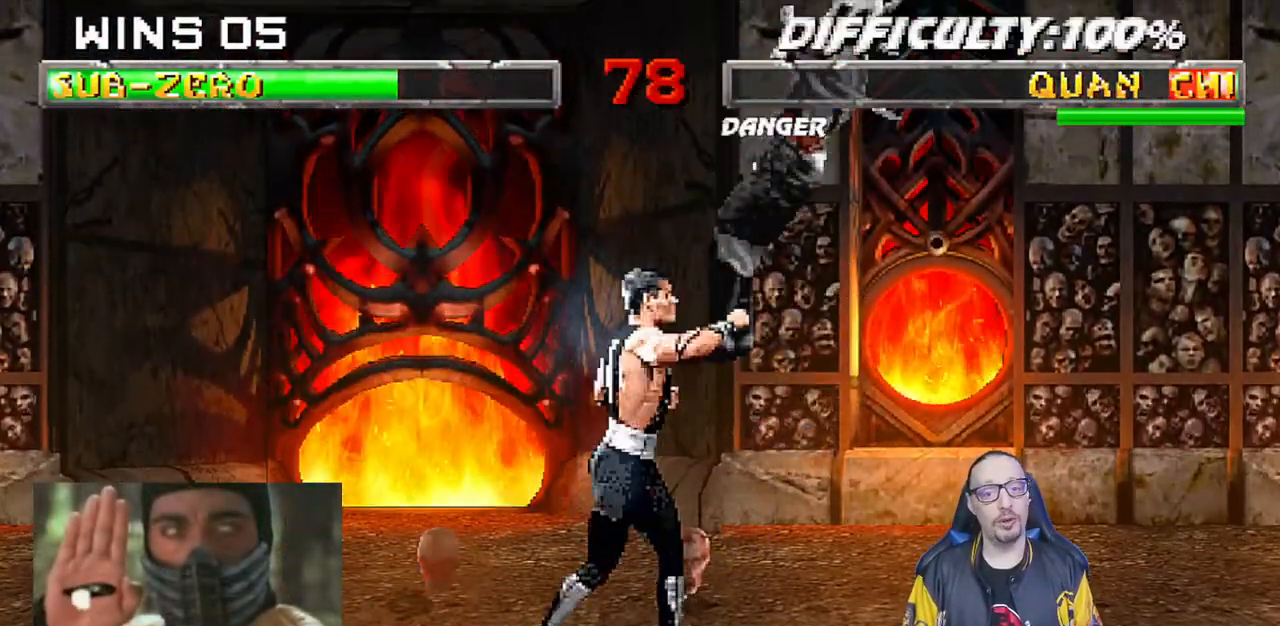
{"buttons": [], "left_stick": "center", "right_stick": "center"}
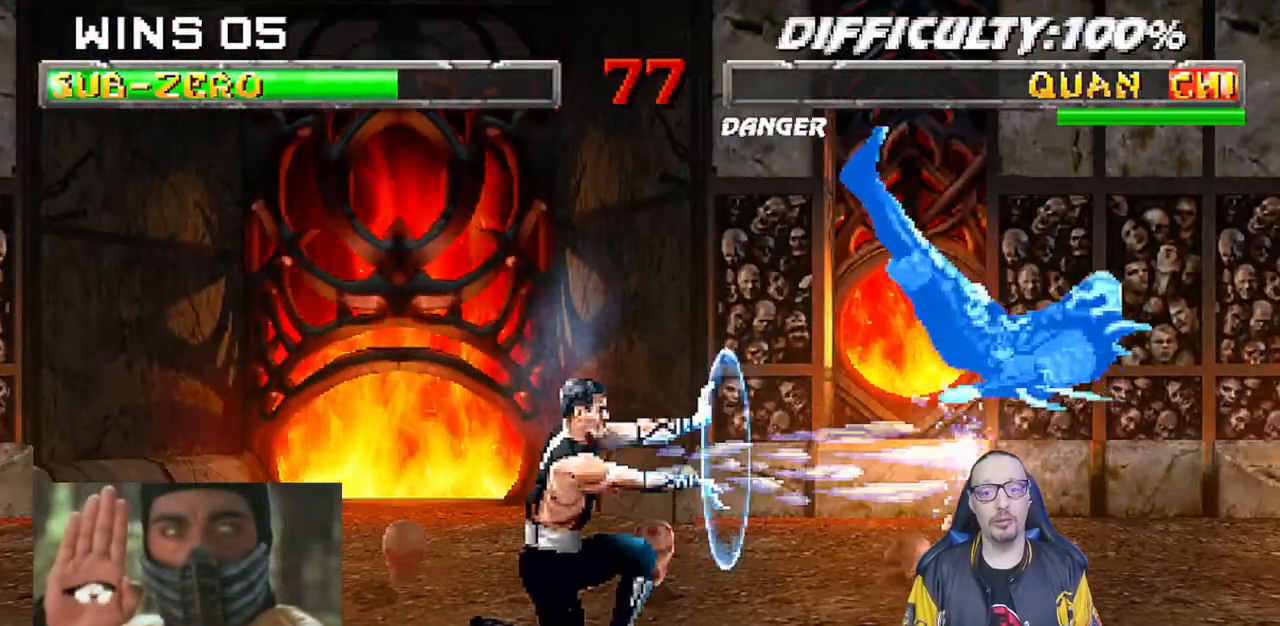
{"buttons": ["L1", "DPAD_RIGHT"], "left_stick": "center", "right_stick": "center", "events": [[283, "DPAD_RIGHT", "down"], [283, "L1", "down"]]}
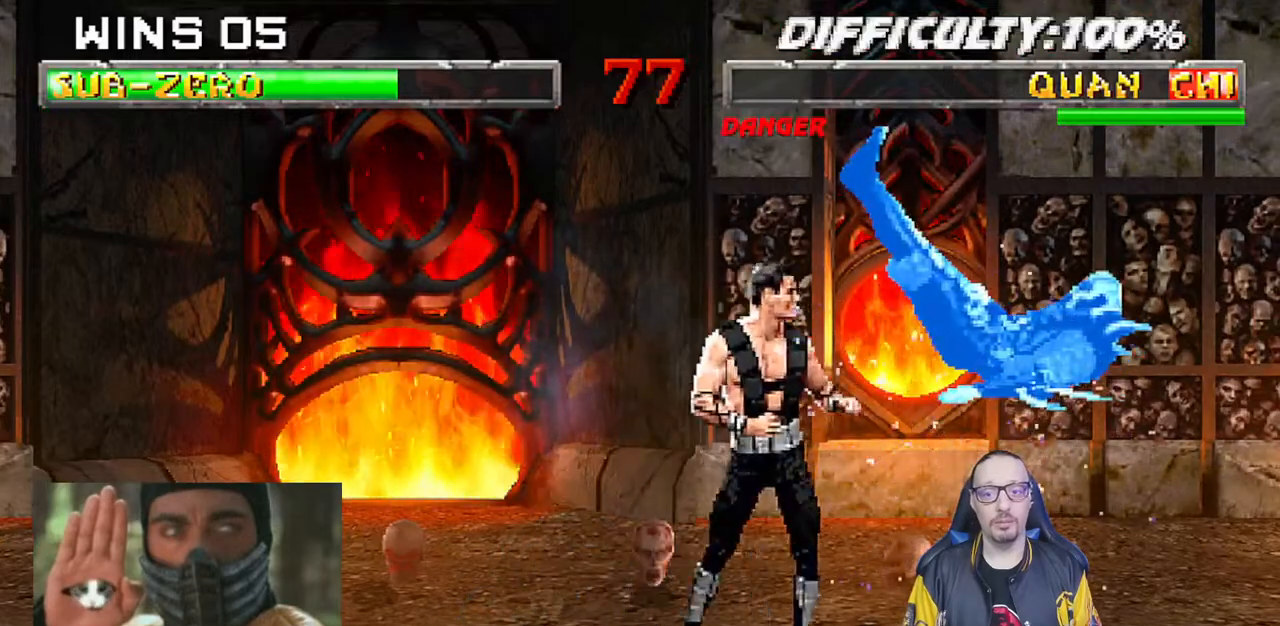
{"buttons": ["CROSS"], "left_stick": "center", "right_stick": "center", "events": [[33, "SQUARE", "down"], [83, "DPAD_RIGHT", "up"], [100, "L1", "up"], [183, "DPAD_DOWN", "down"], [183, "SQUARE", "up"], [283, "DPAD_RIGHT", "down"], [300, "DPAD_DOWN", "up"], [333, "CROSS", "down"], [400, "DPAD_RIGHT", "up"], [450, "CROSS", "up"], [483, "CROSS", "down"]]}
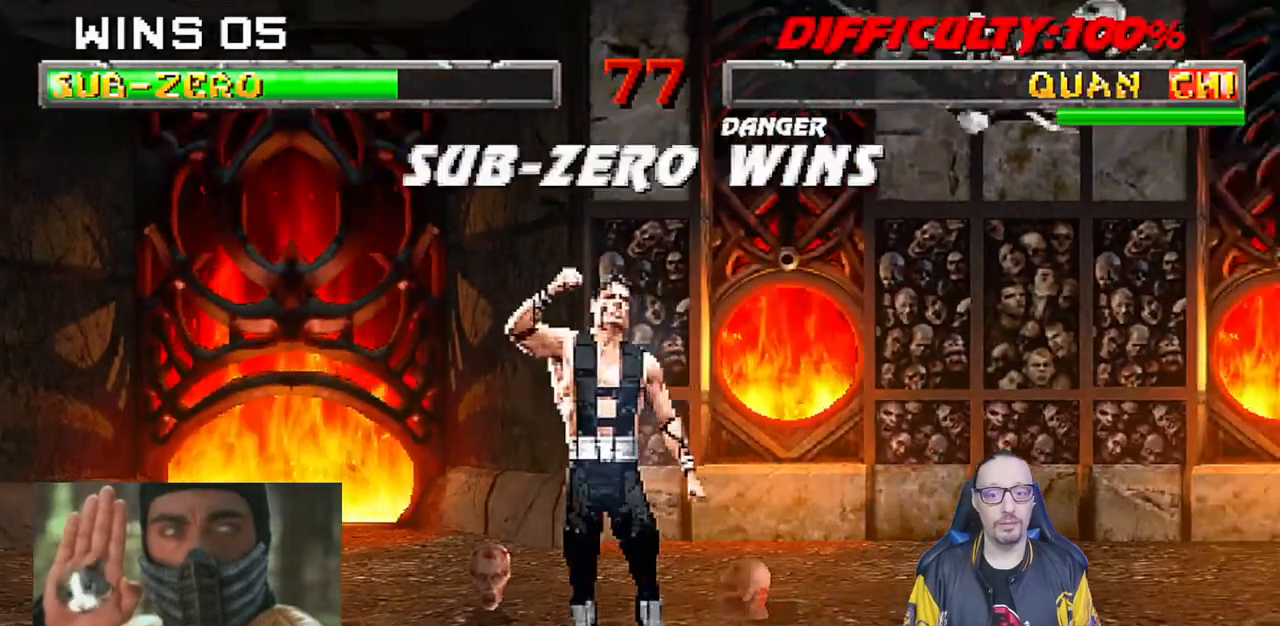
{"buttons": [], "left_stick": "center", "right_stick": "center", "events": [[150, "CROSS", "up"]]}
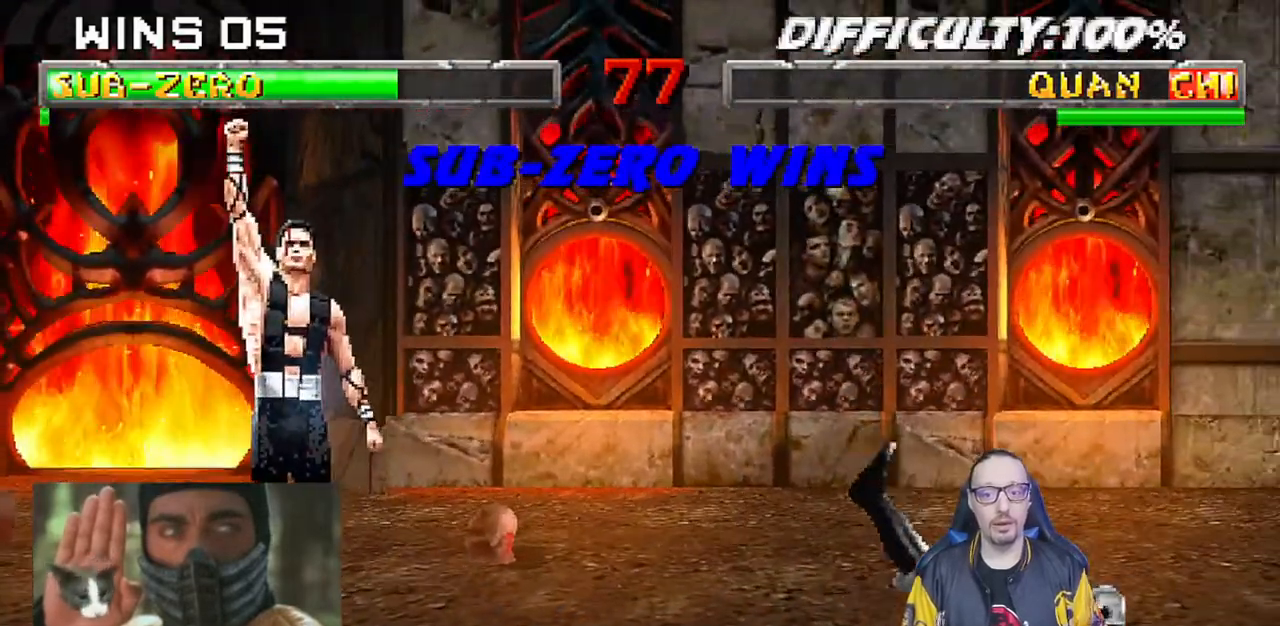
{"buttons": [], "left_stick": "center", "right_stick": "center", "events": []}
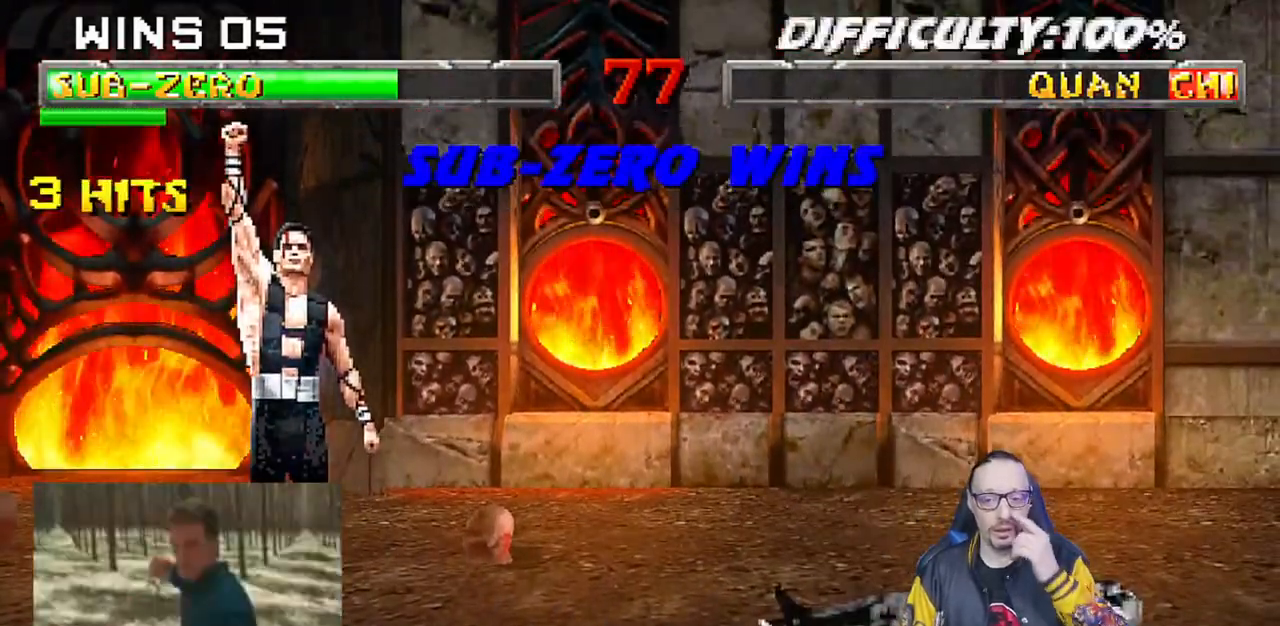
{"buttons": [], "left_stick": "center", "right_stick": "center", "events": []}
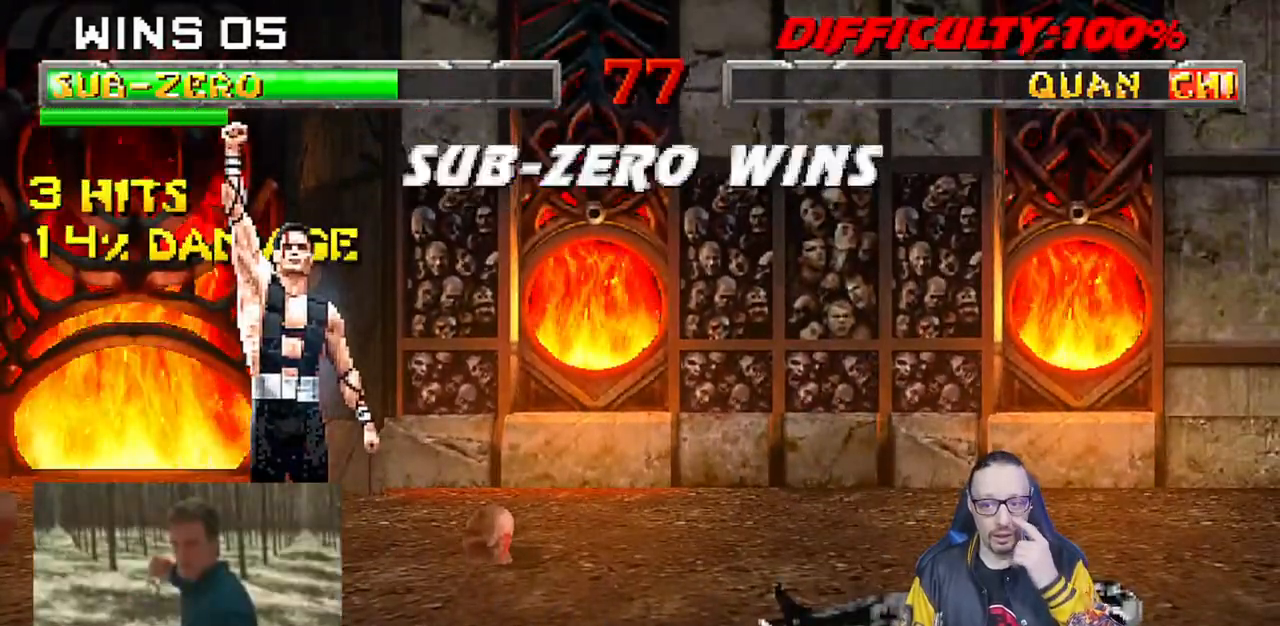
{"buttons": [], "left_stick": "center", "right_stick": "center", "events": []}
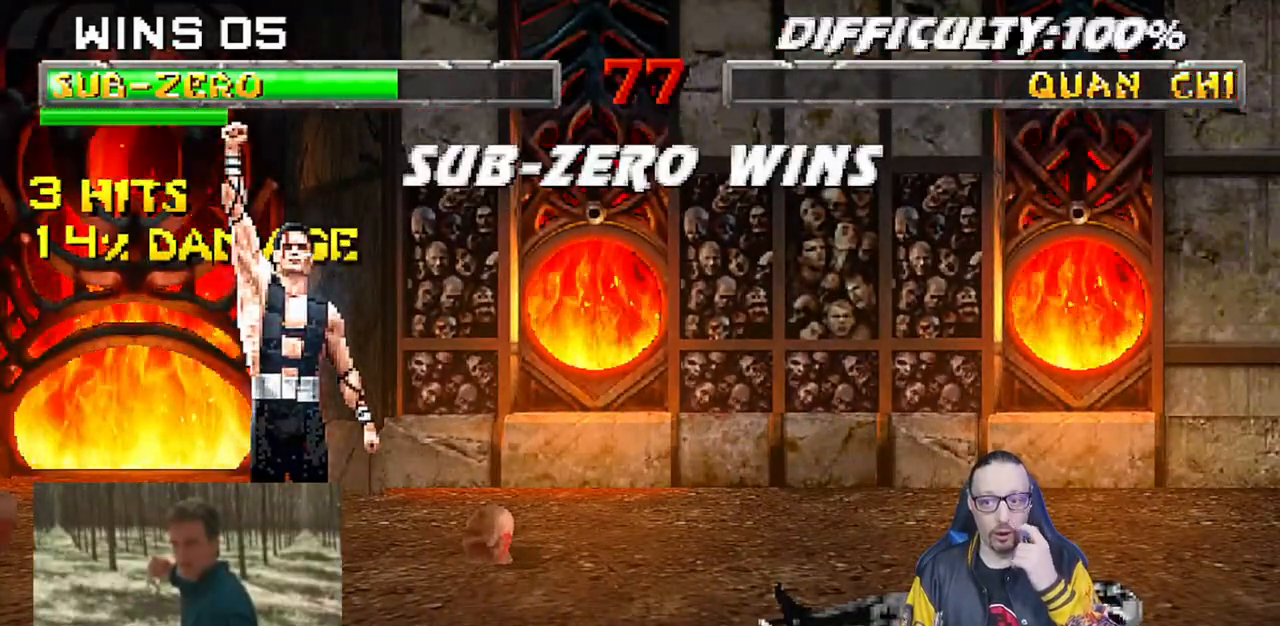
{"buttons": [], "left_stick": "center", "right_stick": "center", "events": []}
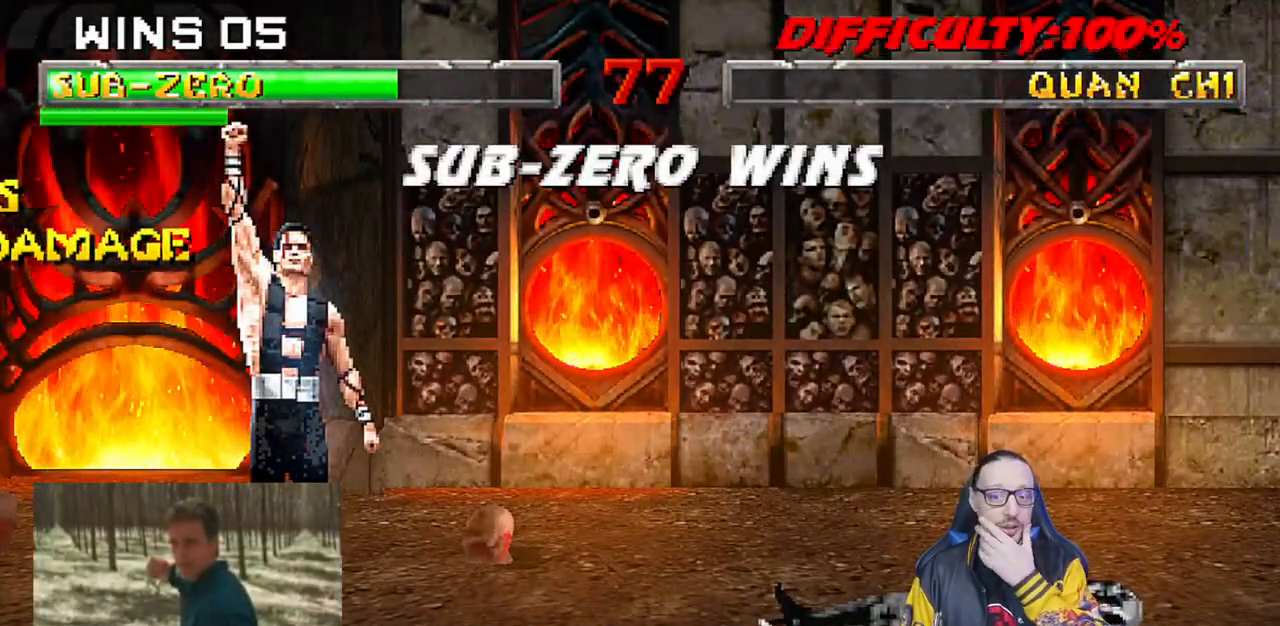
{"buttons": [], "left_stick": "center", "right_stick": "center", "events": []}
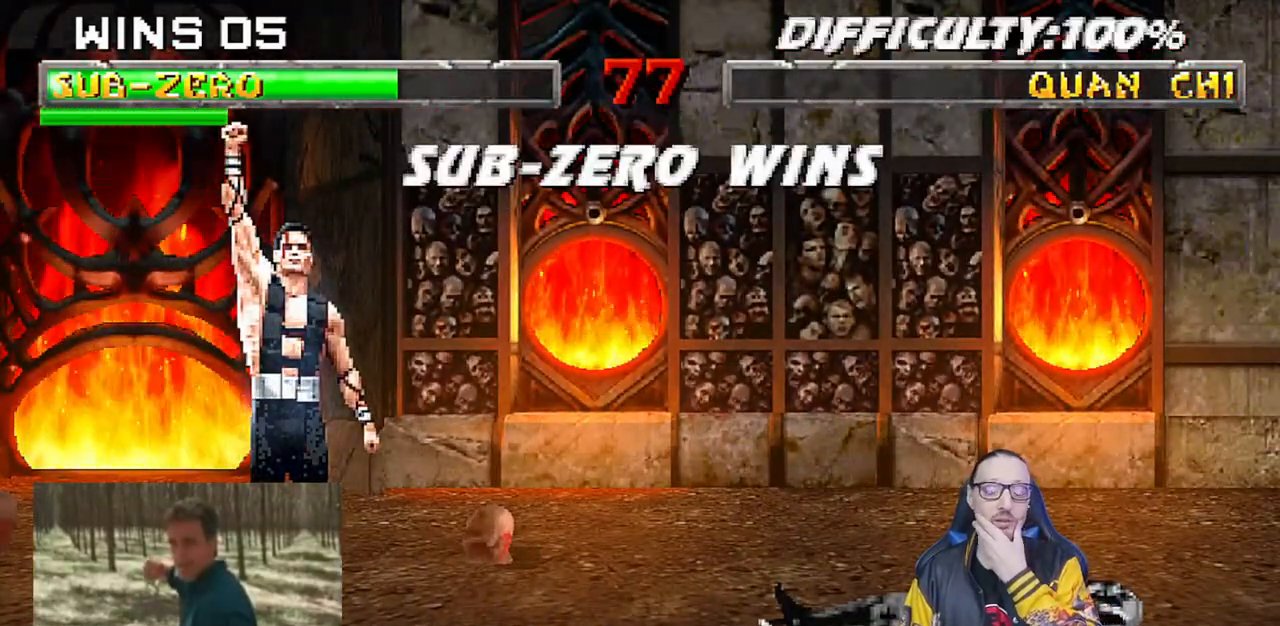
{"buttons": [], "left_stick": "center", "right_stick": "center", "events": []}
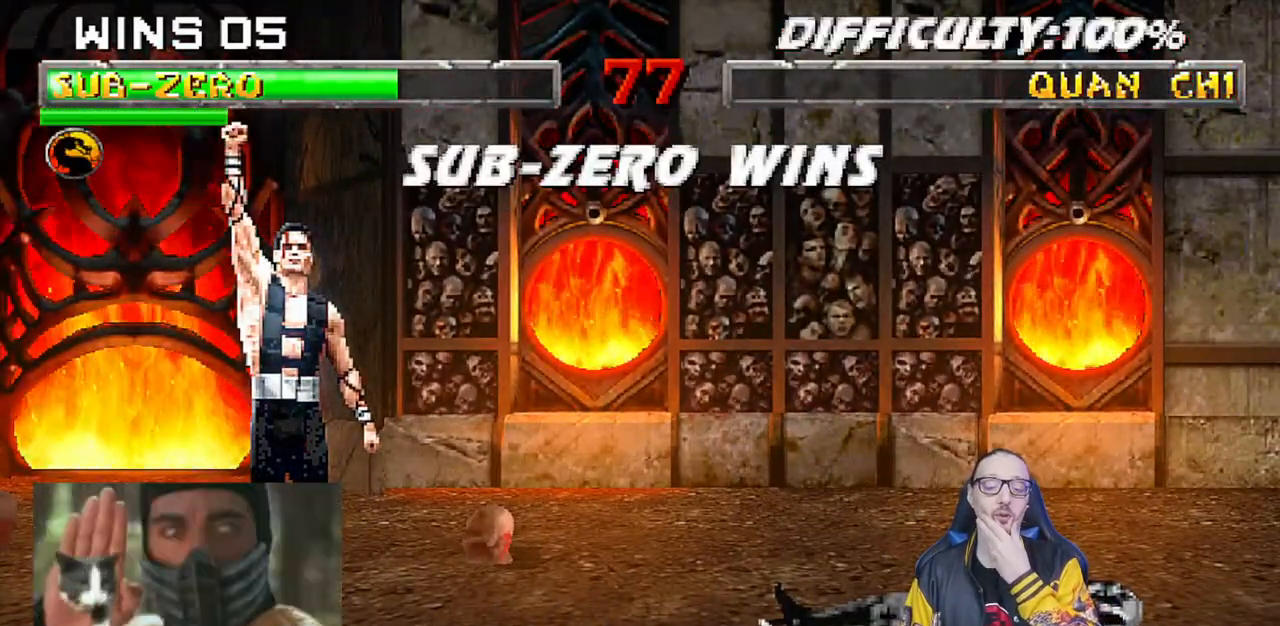
{"buttons": [], "left_stick": "center", "right_stick": "center", "events": []}
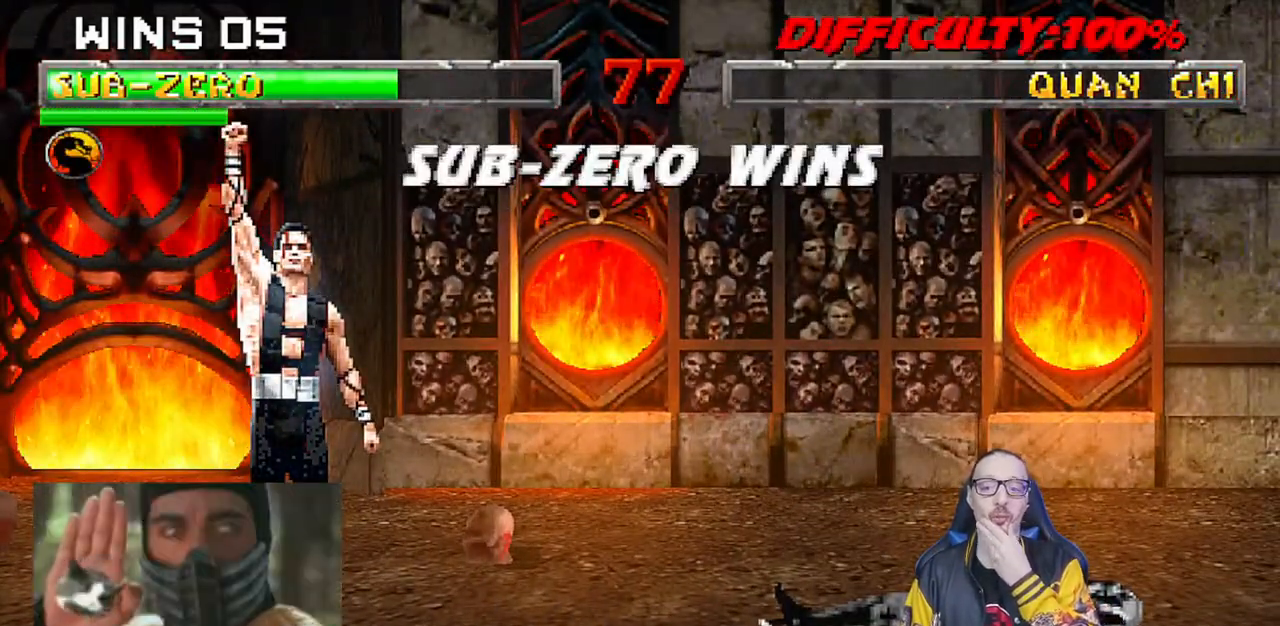
{"buttons": [], "left_stick": "center", "right_stick": "center", "events": []}
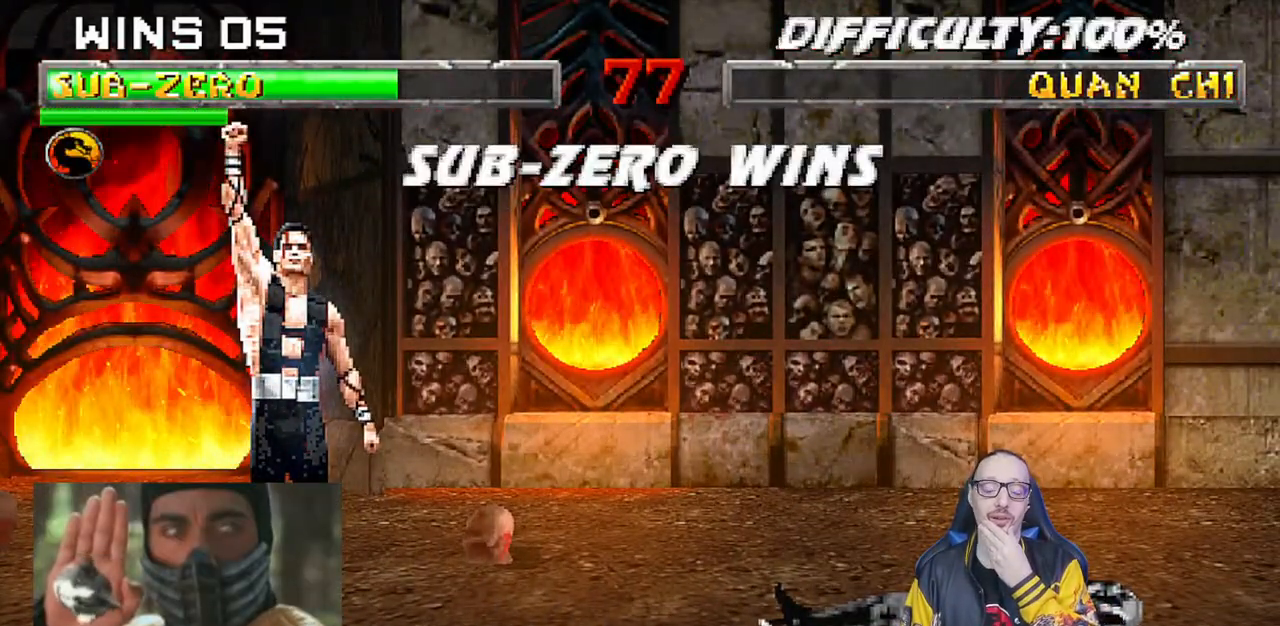
{"buttons": [], "left_stick": "center", "right_stick": "center", "events": []}
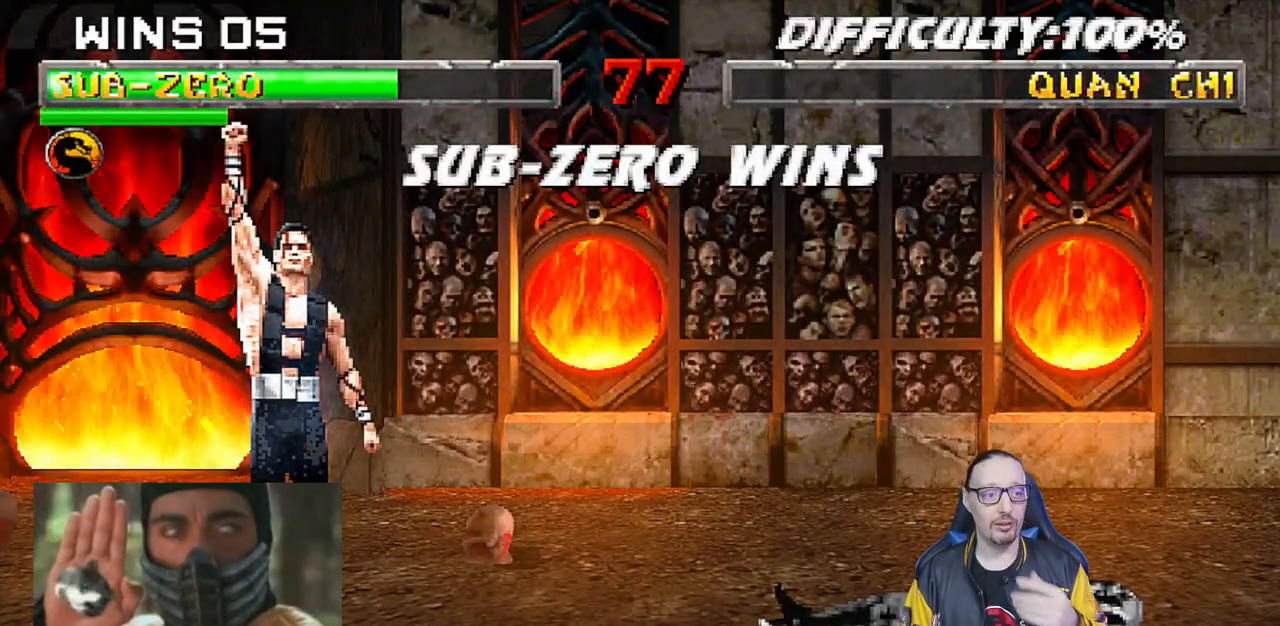
{"buttons": [], "left_stick": "center", "right_stick": "center", "events": [[350, "CROSS", "down"], [467, "CROSS", "up"]]}
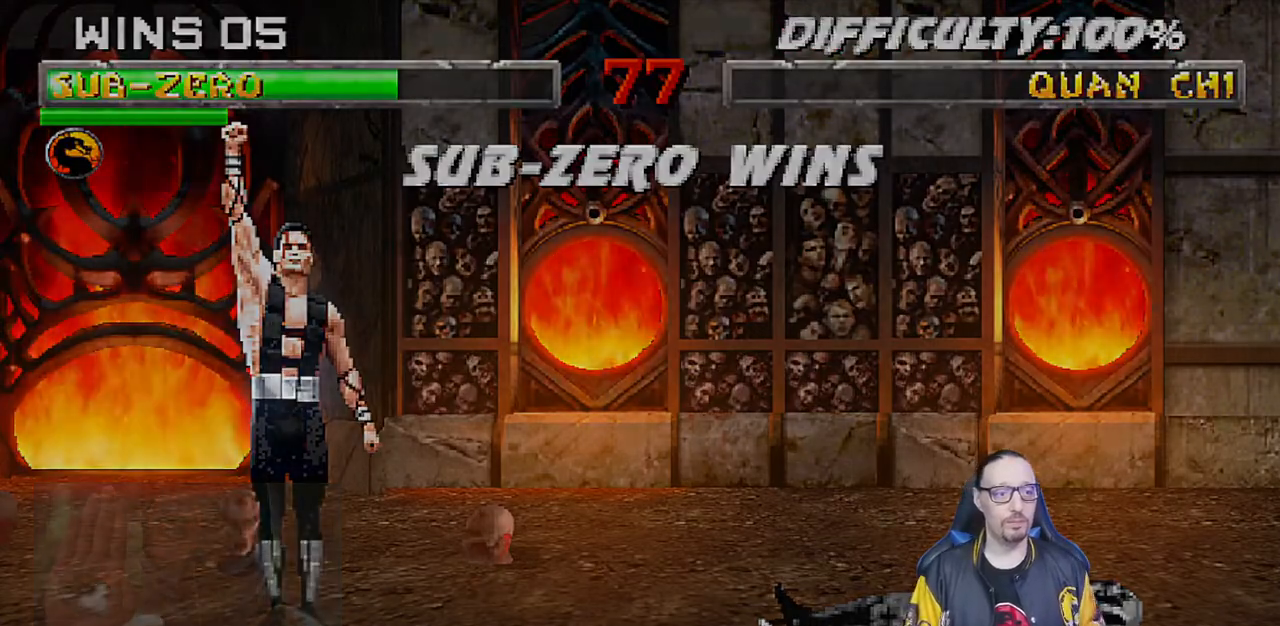
{"buttons": ["R1"], "left_stick": "center", "right_stick": "center", "events": [[383, "L1", "down"], [433, "R1", "down"], [500, "L1", "up"]]}
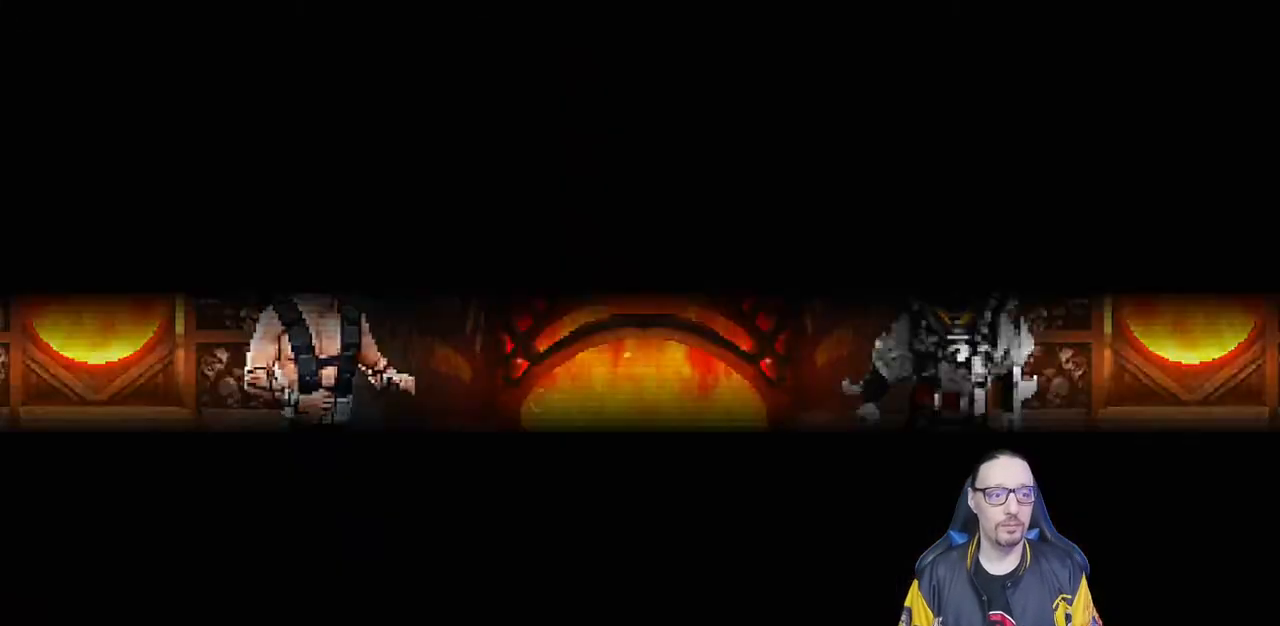
{"buttons": [], "left_stick": "center", "right_stick": "center", "events": [[50, "R1", "up"]]}
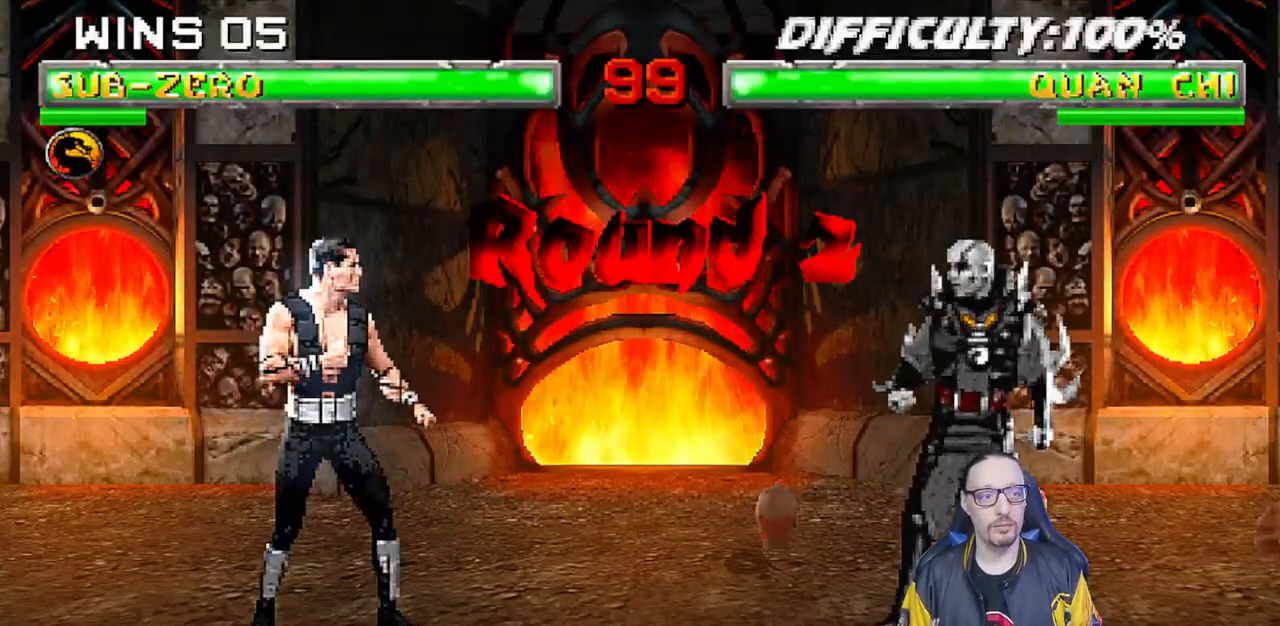
{"buttons": [], "left_stick": "center", "right_stick": "center", "events": [[167, "DPAD_DOWN", "down"], [167, "R1", "down"], [233, "L1", "down"], [283, "R1", "up"], [300, "DPAD_DOWN", "up"], [367, "L1", "up"]]}
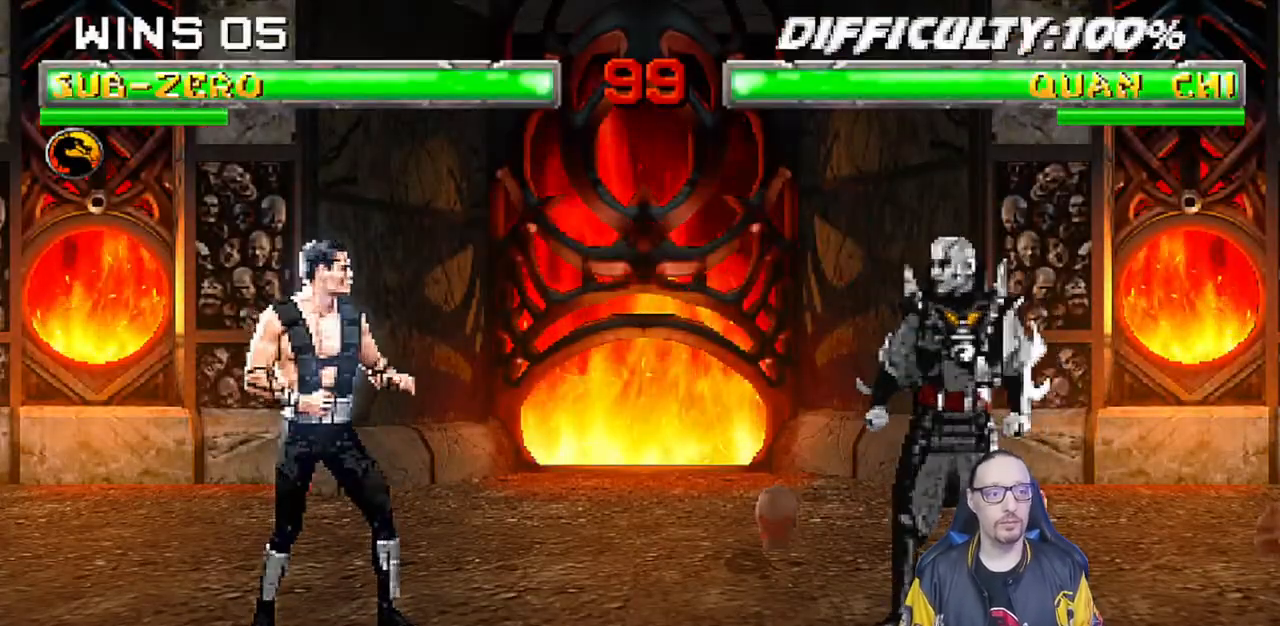
{"buttons": ["R1"], "left_stick": "center", "right_stick": "center", "events": [[417, "R1", "down"]]}
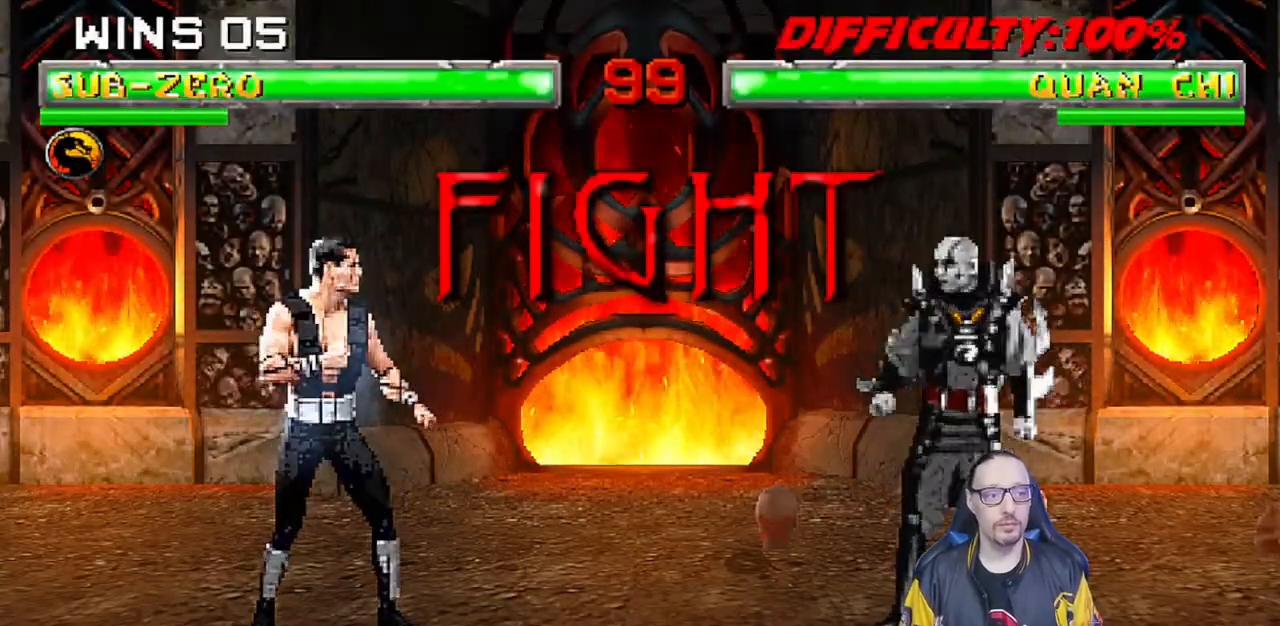
{"buttons": ["DPAD_DOWN"], "left_stick": "center", "right_stick": "center", "events": [[67, "R1", "up"], [483, "DPAD_DOWN", "down"]]}
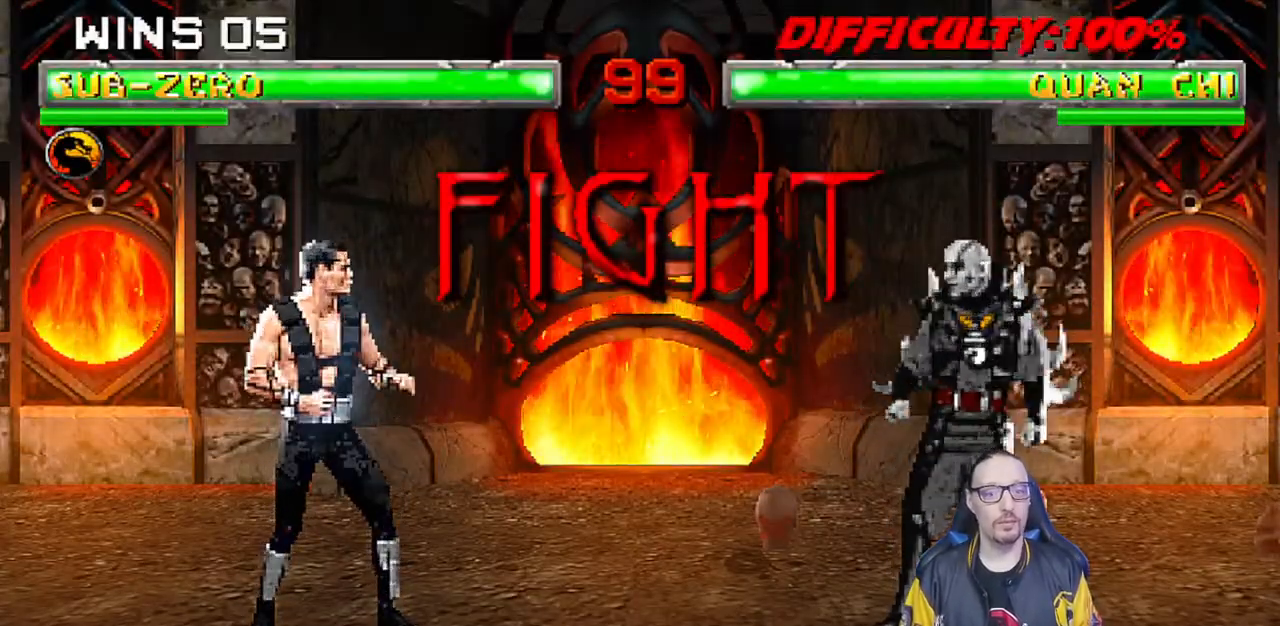
{"buttons": ["DPAD_DOWN"], "left_stick": "center", "right_stick": "center", "events": [[133, "DPAD_DOWN", "up"], [283, "DPAD_DOWN", "down"], [417, "DPAD_DOWN", "up"], [483, "DPAD_DOWN", "down"]]}
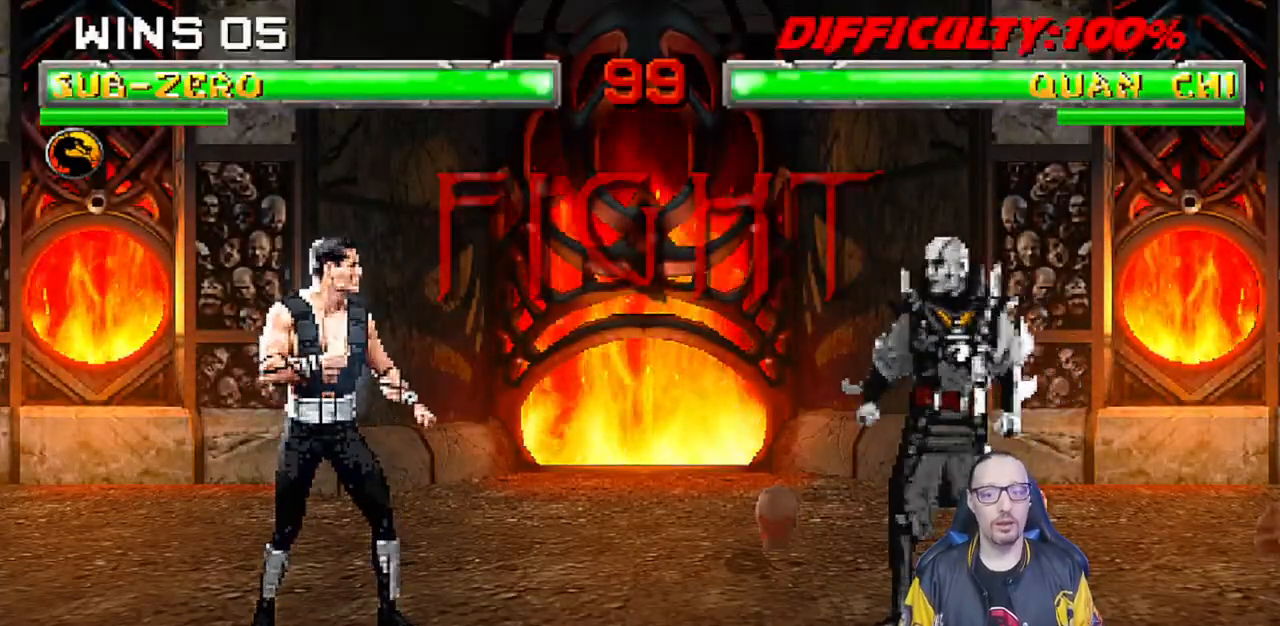
{"buttons": [], "left_stick": "center", "right_stick": "center", "events": [[17, "DPAD_LEFT", "down"], [33, "DPAD_DOWN", "up"], [67, "DPAD_LEFT", "up"], [83, "CROSS", "down"], [183, "CROSS", "up"], [250, "DPAD_DOWN", "down"], [283, "DPAD_DOWN", "up"], [283, "DPAD_LEFT", "down"], [317, "R1", "down"], [350, "DPAD_LEFT", "up"], [483, "R1", "up"]]}
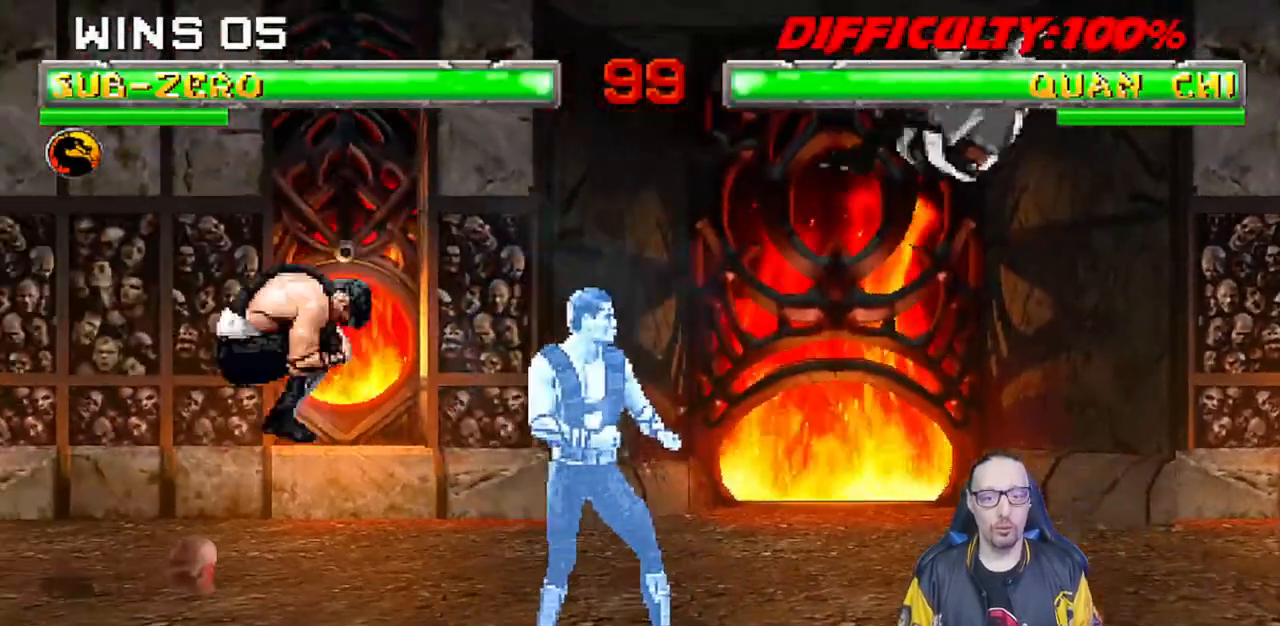
{"buttons": ["L1", "DPAD_UP", "DPAD_RIGHT"], "left_stick": "center", "right_stick": "center", "events": [[133, "DPAD_RIGHT", "down"], [150, "L1", "down"], [300, "DPAD_UP", "down"]]}
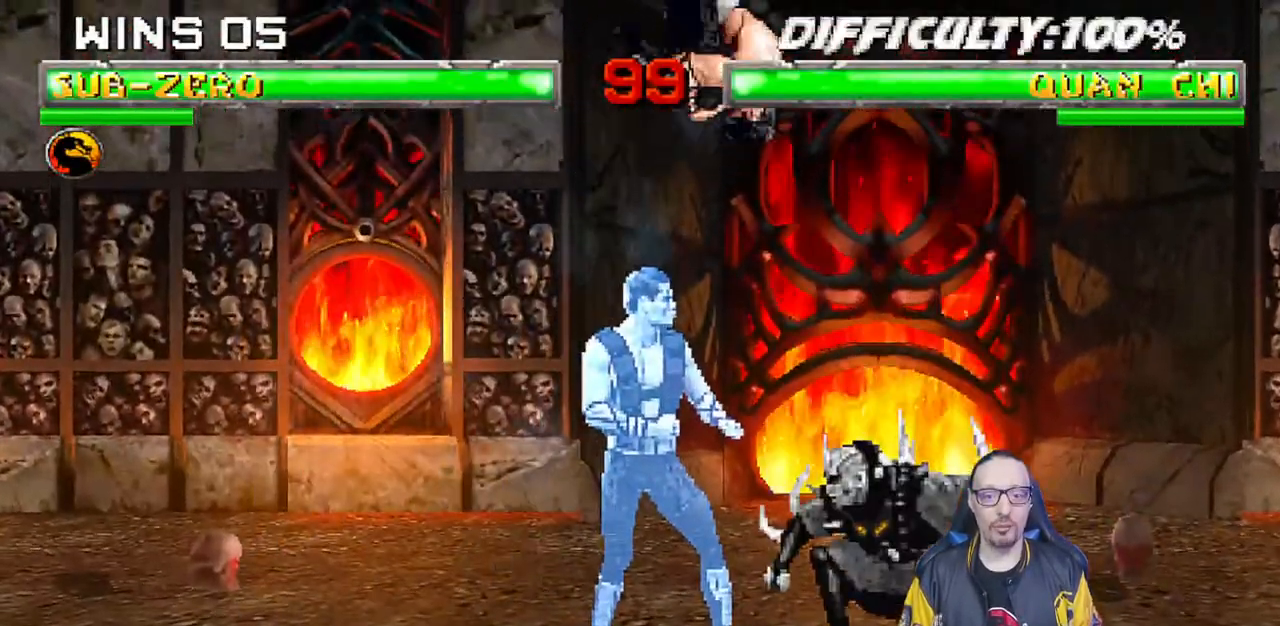
{"buttons": ["L1", "DPAD_LEFT"], "left_stick": "center", "right_stick": "center", "events": [[67, "DPAD_UP", "up"], [83, "DPAD_RIGHT", "up"], [183, "DPAD_LEFT", "down"], [217, "SQUARE", "down"], [317, "SQUARE", "up"], [400, "SQUARE", "down"], [467, "SQUARE", "up"]]}
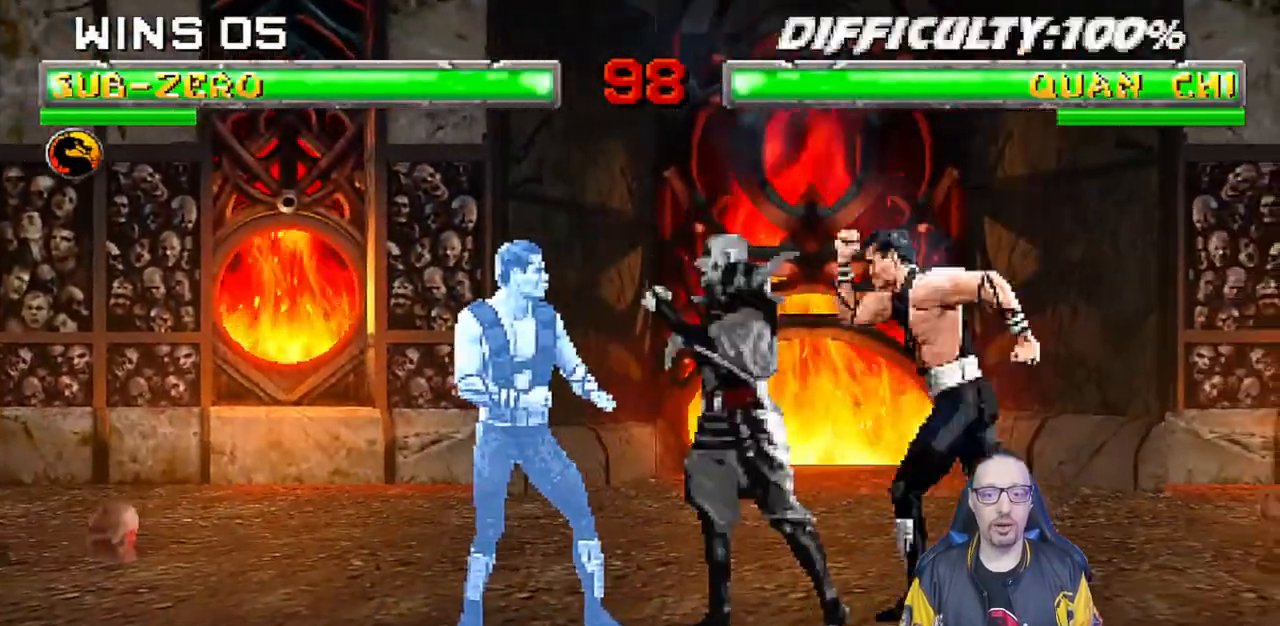
{"buttons": ["CIRCLE", "L1", "DPAD_RIGHT"], "left_stick": "center", "right_stick": "center", "events": [[67, "SQUARE", "down"], [117, "SQUARE", "up"], [183, "SQUARE", "down"], [250, "DPAD_LEFT", "up"], [267, "CROSS", "down"], [283, "SQUARE", "up"], [317, "DPAD_RIGHT", "down"], [383, "CROSS", "up"], [417, "CIRCLE", "down"]]}
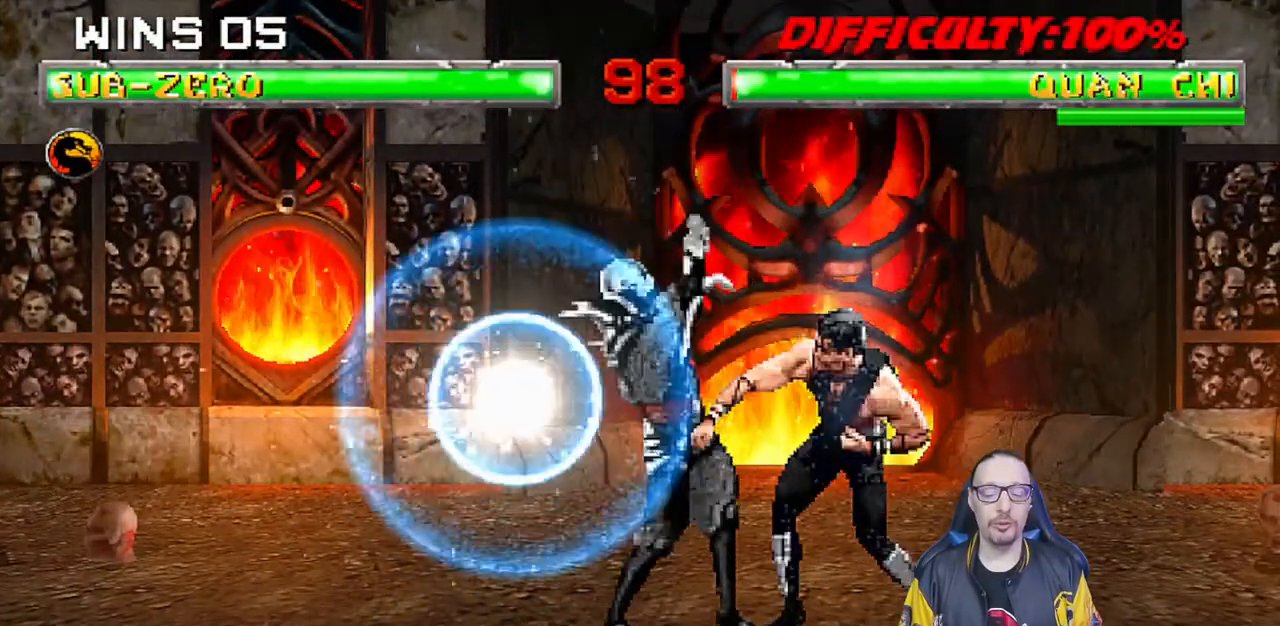
{"buttons": ["L1", "DPAD_RIGHT"], "left_stick": "center", "right_stick": "center", "events": [[17, "CIRCLE", "up"], [83, "TRIANGLE", "down"], [100, "CIRCLE", "down"], [167, "CIRCLE", "up"], [167, "TRIANGLE", "up"], [200, "CIRCLE", "down"], [217, "TRIANGLE", "down"], [317, "TRIANGLE", "up"], [333, "CIRCLE", "up"], [350, "CIRCLE", "down"], [383, "TRIANGLE", "down"], [433, "TRIANGLE", "up"], [467, "CIRCLE", "up"]]}
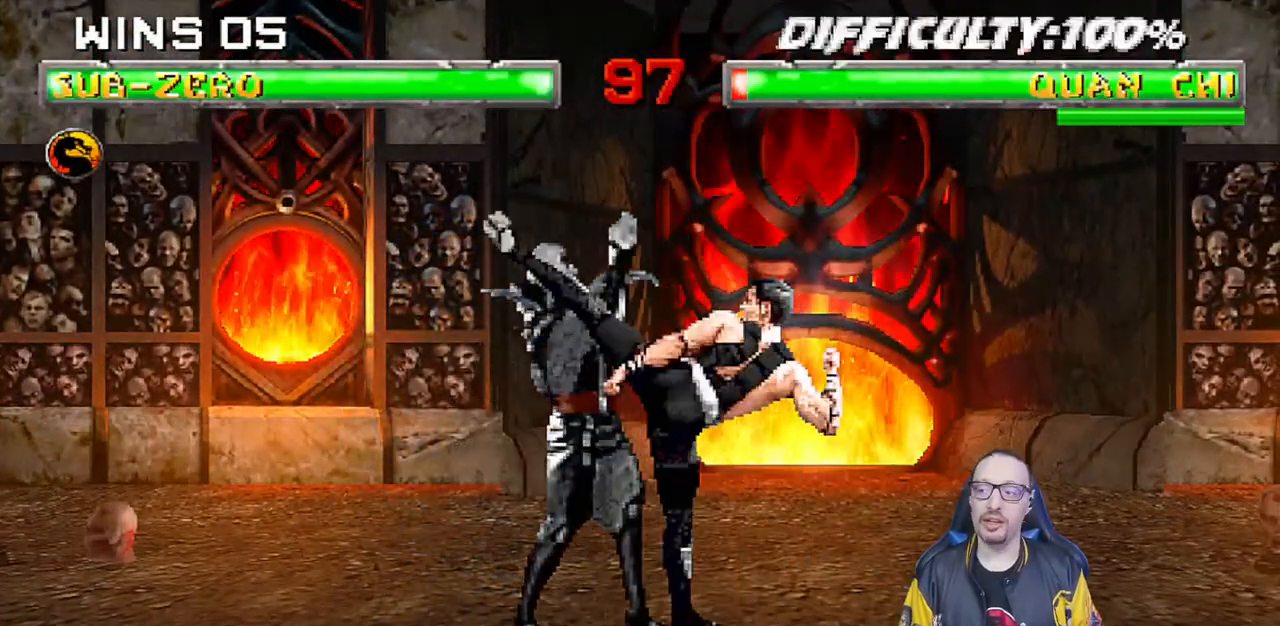
{"buttons": ["DPAD_DOWN"], "left_stick": "center", "right_stick": "center", "events": [[33, "TRIANGLE", "down"], [50, "CIRCLE", "down"], [83, "CIRCLE", "up"], [83, "TRIANGLE", "up"], [167, "CIRCLE", "down"], [167, "TRIANGLE", "down"], [233, "DPAD_RIGHT", "up"], [267, "CIRCLE", "up"], [283, "L1", "up"], [283, "TRIANGLE", "up"], [483, "DPAD_DOWN", "down"]]}